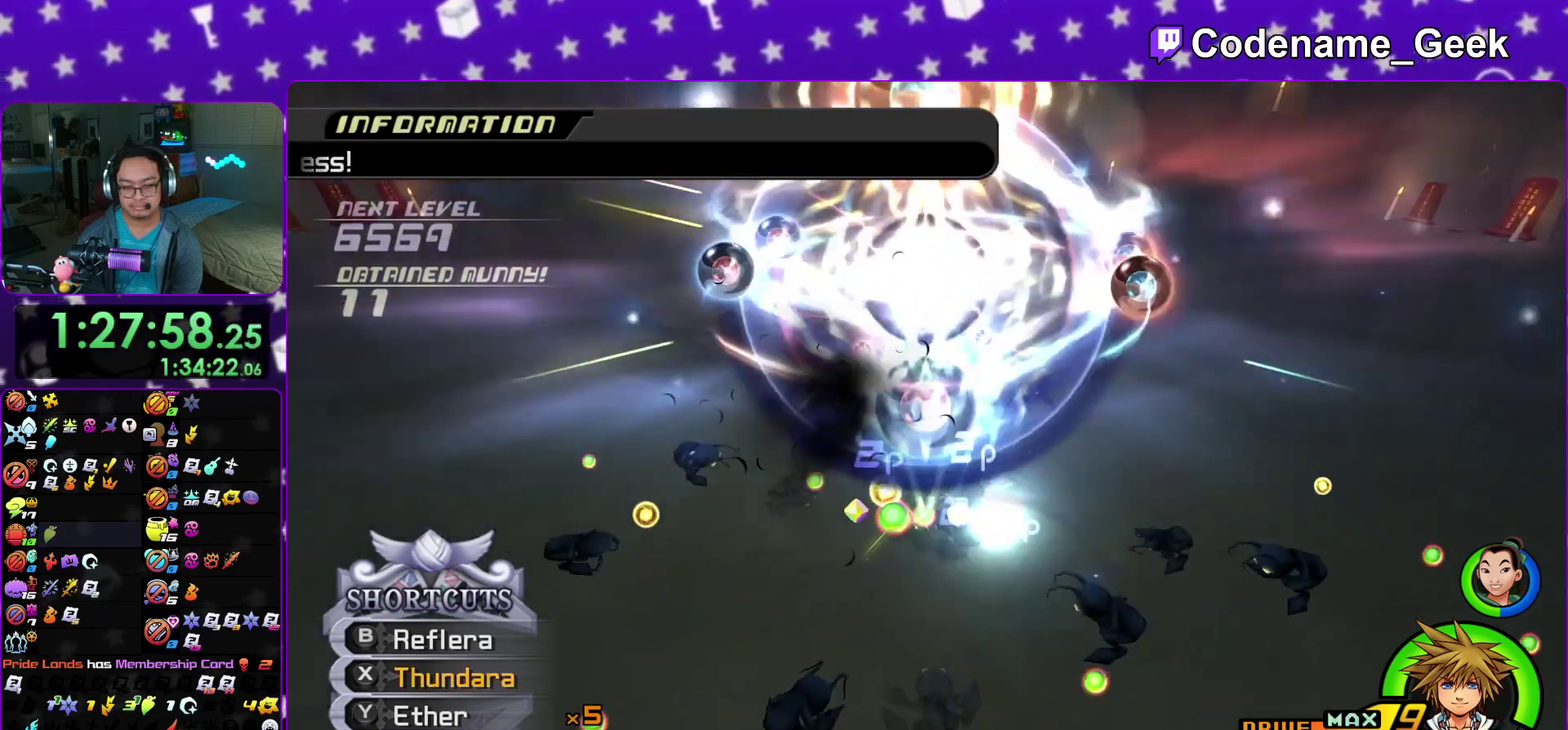
Gameplay with a controller (Nintendo layout); each line is a JSON object with the inputs held at the frame after it (dt_ms = milliseconds from this image to that frame). "events" lists button and stick changes between this image and that frame as [ms after this image, input, new state], when the widget could be followed in between. This overlay highlights the sticks when they move; stick clicks (L3 R3) are not distinguishable. Not read: HOME L3 R3 SELECT START.
{"dt_ms": 400, "buttons": [], "left_stick": "center", "right_stick": "down", "events": [[33, "A", "up"], [117, "A", "down"], [217, "A", "up"]]}
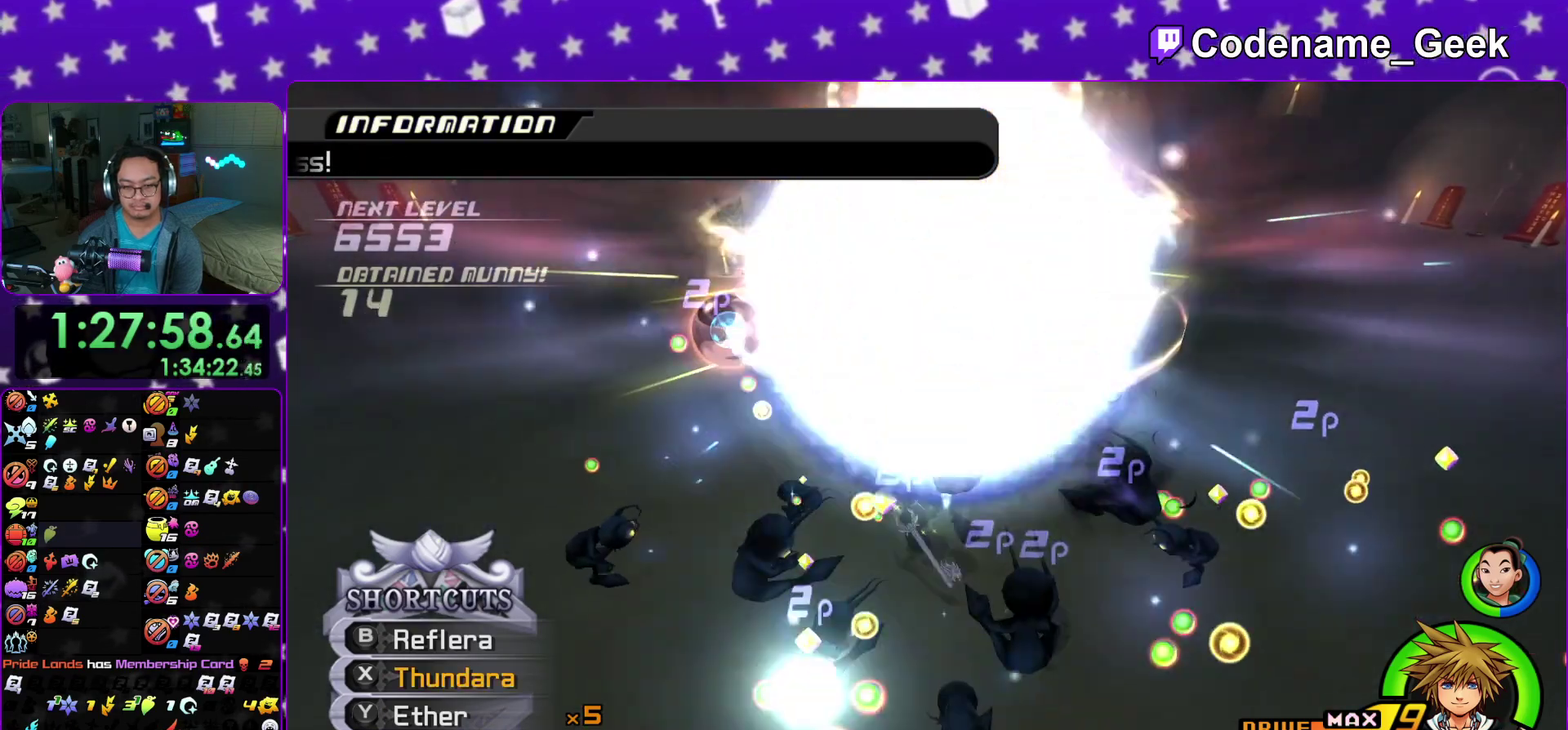
{"dt_ms": 600, "buttons": [], "left_stick": "center", "right_stick": "right", "events": [[83, "right_stick", "down-right"], [283, "right_stick", "center"], [467, "right_stick", "down-right"], [567, "right_stick", "right"]]}
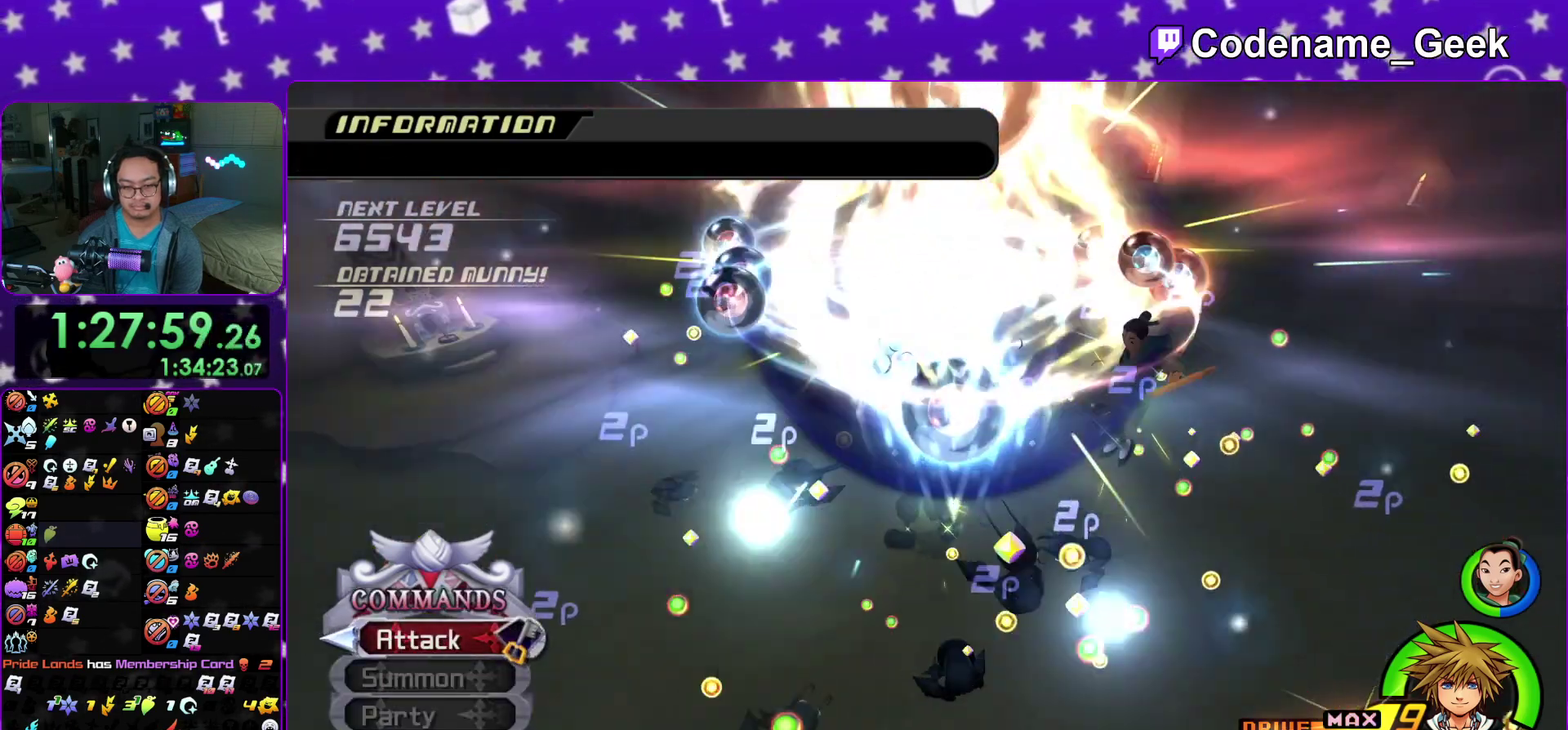
{"dt_ms": 400, "buttons": [], "left_stick": "center", "right_stick": "down-right", "events": [[17, "right_stick", "center"], [133, "right_stick", "down-right"], [183, "right_stick", "right"], [267, "right_stick", "center"], [367, "right_stick", "down-right"]]}
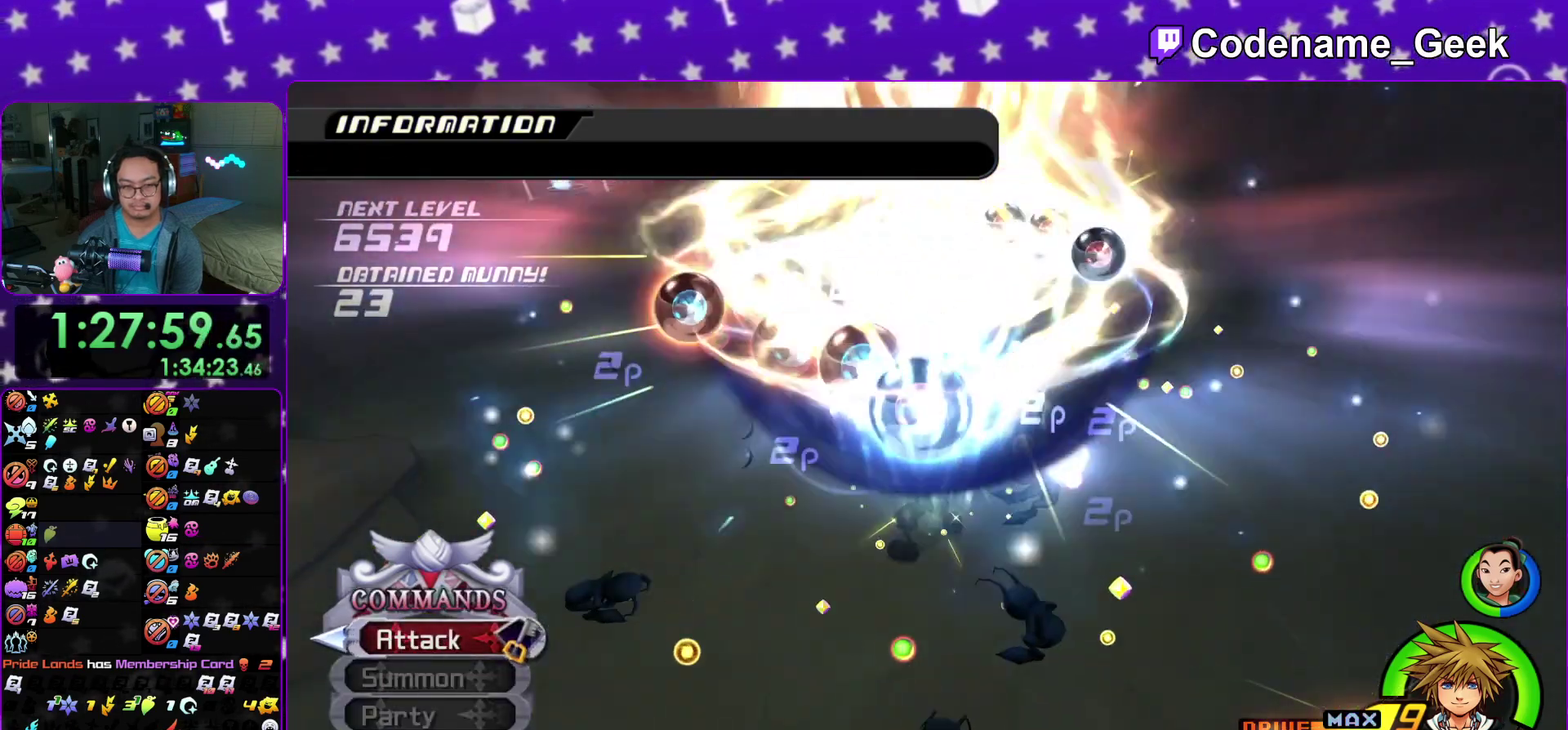
{"dt_ms": 500, "buttons": [], "left_stick": "center", "right_stick": "center", "events": [[67, "right_stick", "center"], [117, "DPAD_UP", "down"], [217, "DPAD_UP", "up"], [250, "A", "down"], [367, "A", "up"]]}
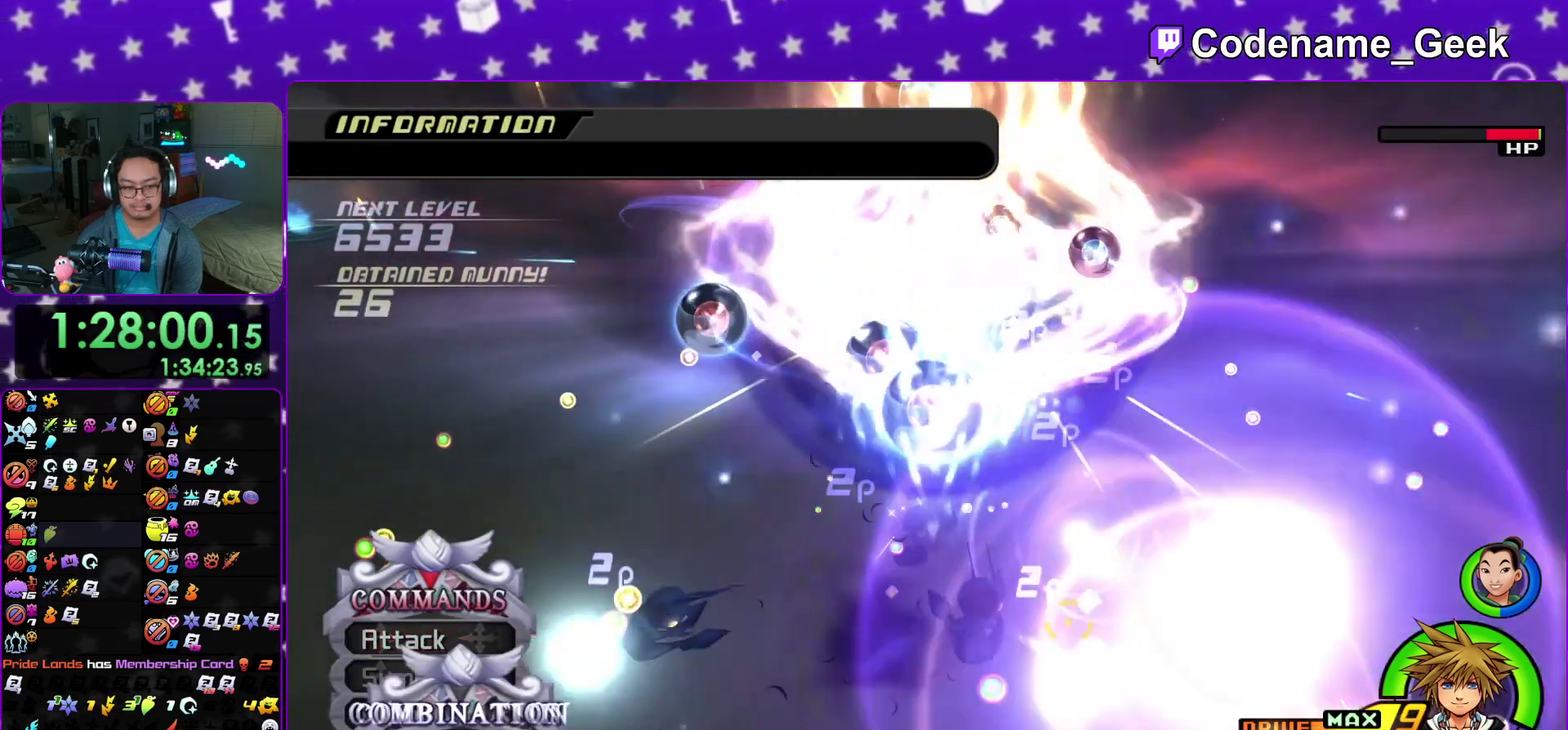
{"dt_ms": 500, "buttons": [], "left_stick": "down", "right_stick": "down-right", "events": [[150, "right_stick", "right"], [233, "right_stick", "center"], [500, "left_stick", "down"], [500, "right_stick", "down-right"]]}
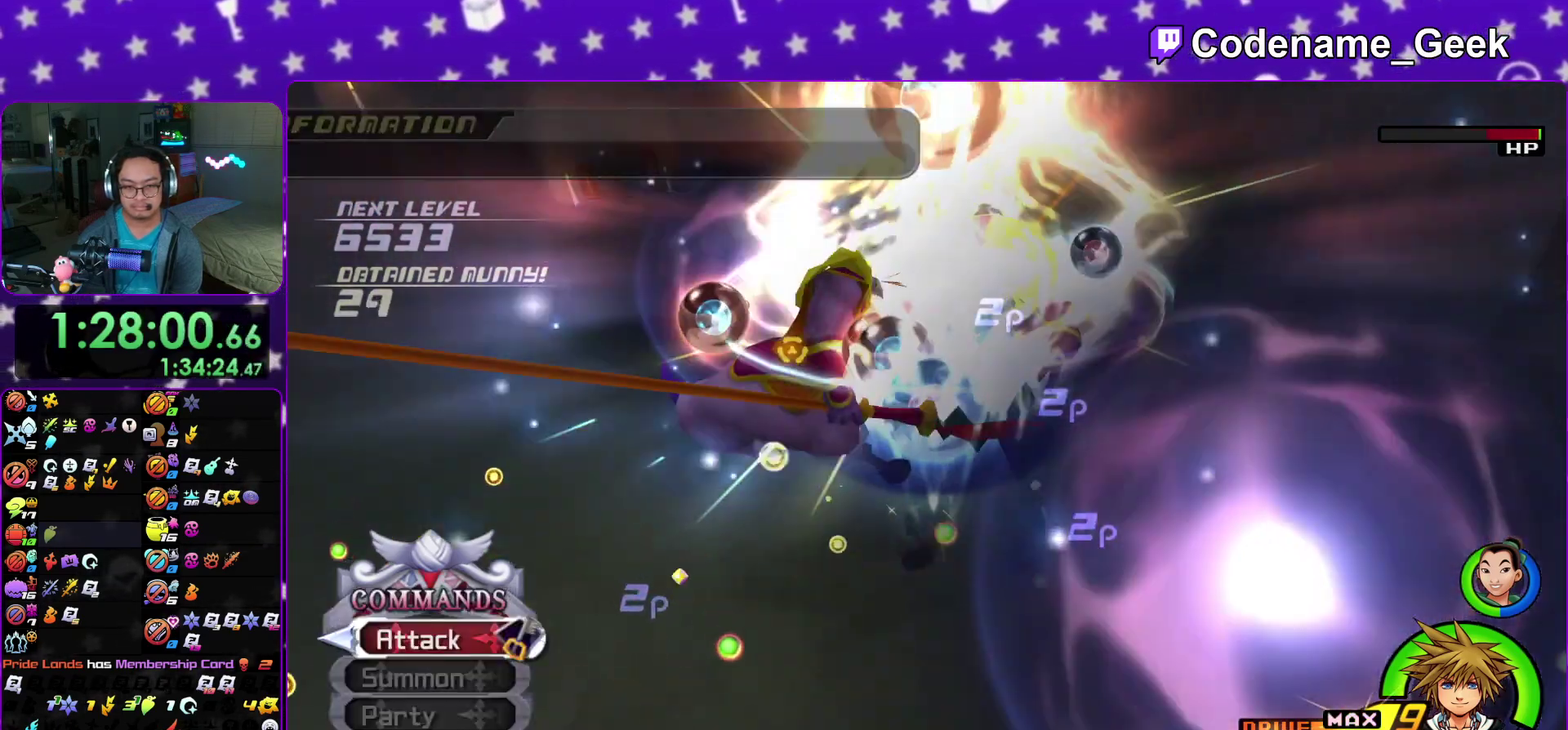
{"dt_ms": 400, "buttons": [], "left_stick": "center", "right_stick": "down-right", "events": [[50, "left_stick", "down-right"], [83, "A", "down"], [133, "right_stick", "center"], [167, "left_stick", "center"], [183, "right_stick", "down"], [217, "A", "up"], [283, "A", "down"], [300, "right_stick", "down-right"], [383, "A", "up"]]}
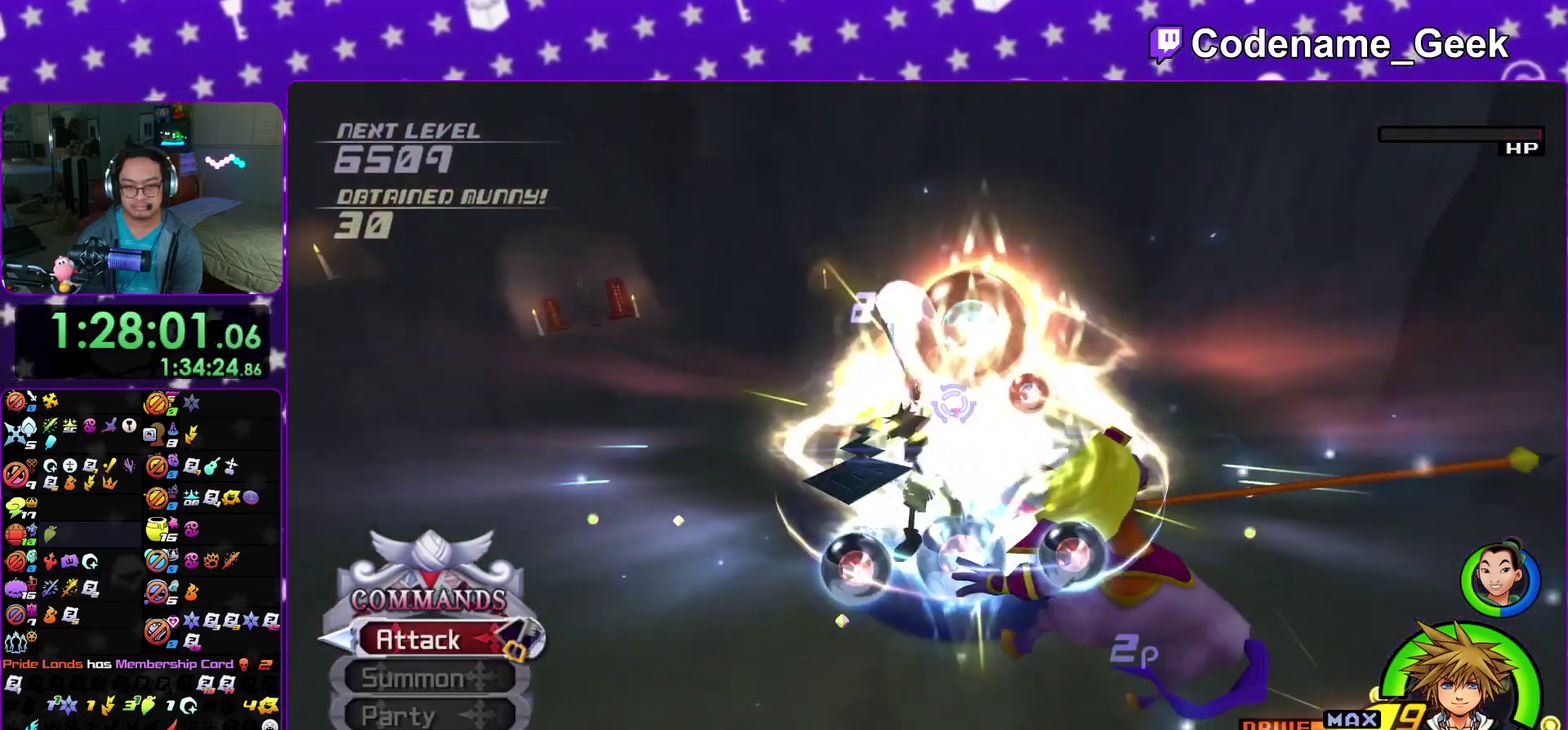
{"dt_ms": 600, "buttons": ["A"], "left_stick": "center", "right_stick": "down", "events": [[100, "A", "down"], [183, "A", "up"], [283, "A", "down"], [383, "A", "up"], [483, "right_stick", "down"], [500, "A", "down"]]}
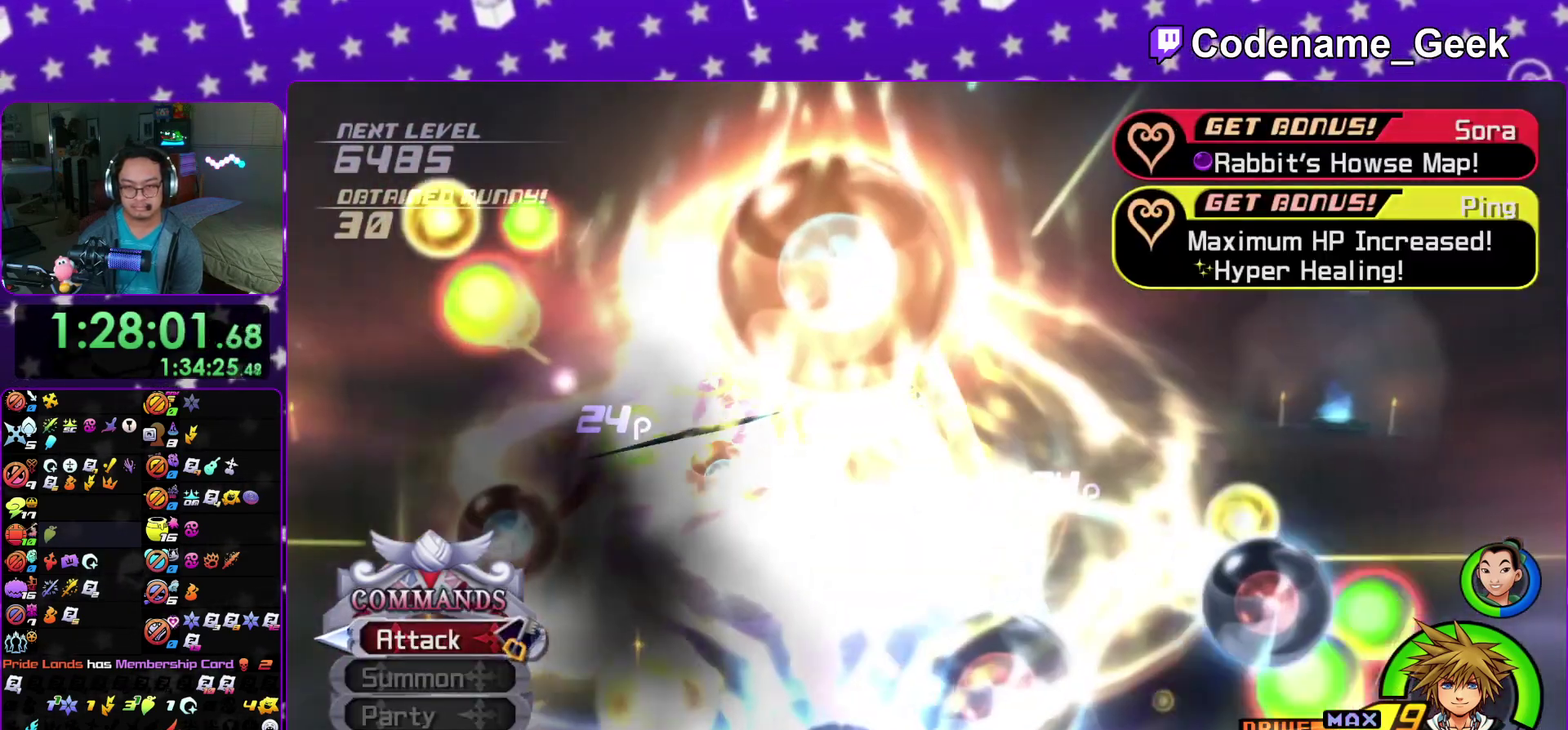
{"dt_ms": 300, "buttons": [], "left_stick": "center", "right_stick": "center", "events": [[17, "A", "up"], [233, "right_stick", "center"]]}
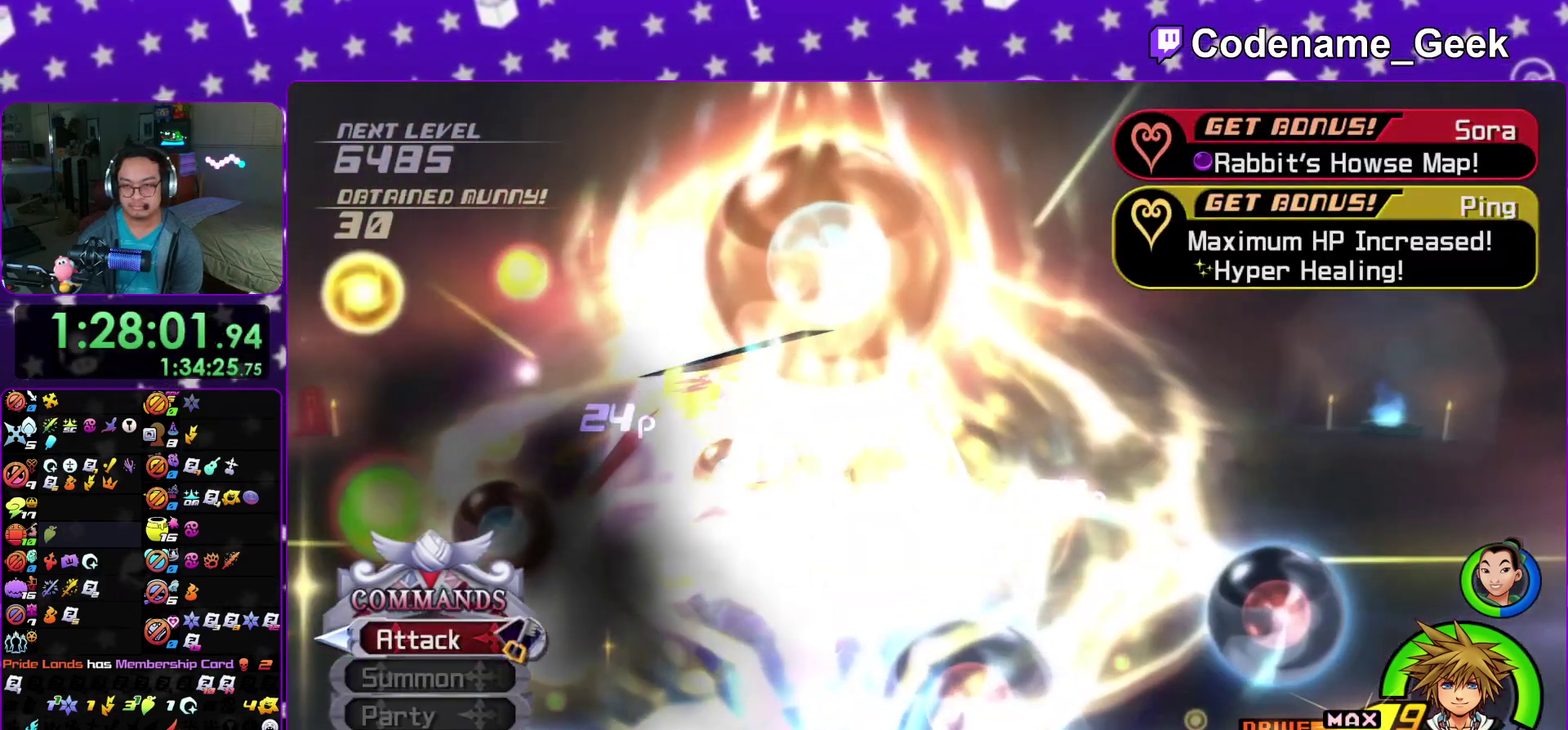
{"dt_ms": 900, "buttons": [], "left_stick": "center", "right_stick": "center", "events": [[100, "A", "down"], [183, "A", "up"], [183, "B", "down"], [700, "B", "up"]]}
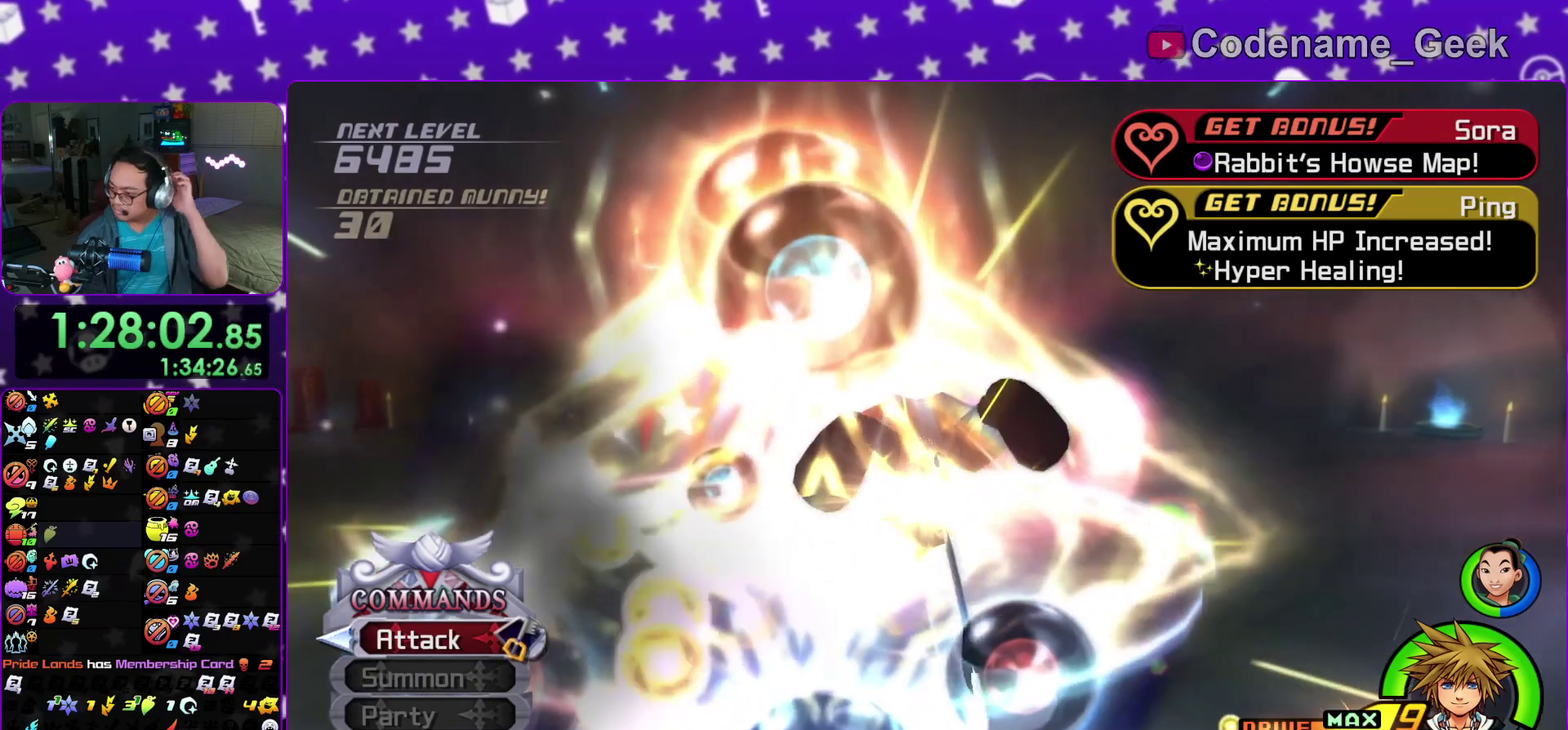
{"dt_ms": 300, "buttons": [], "left_stick": "center", "right_stick": "center", "events": []}
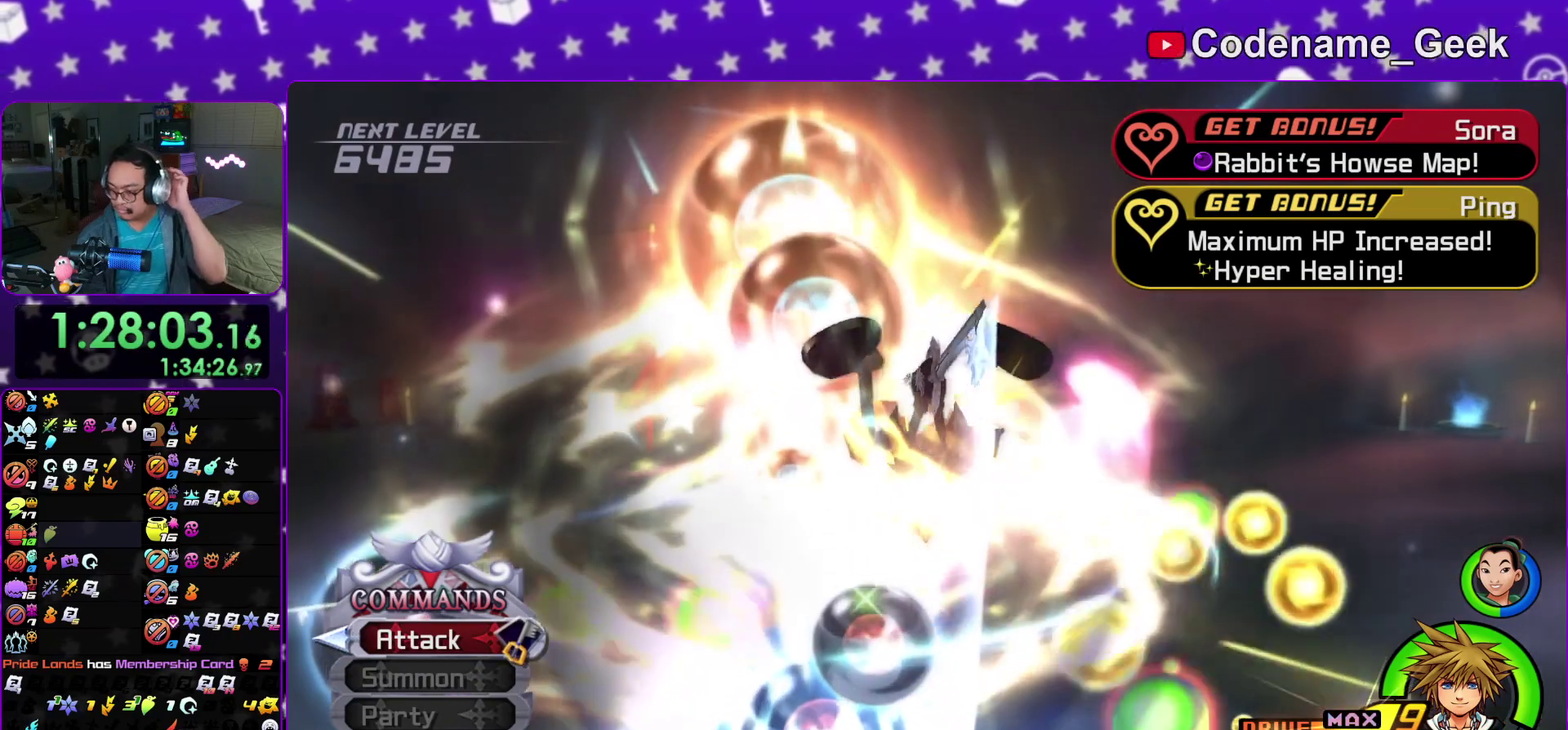
{"dt_ms": 600, "buttons": [], "left_stick": "center", "right_stick": "center", "events": []}
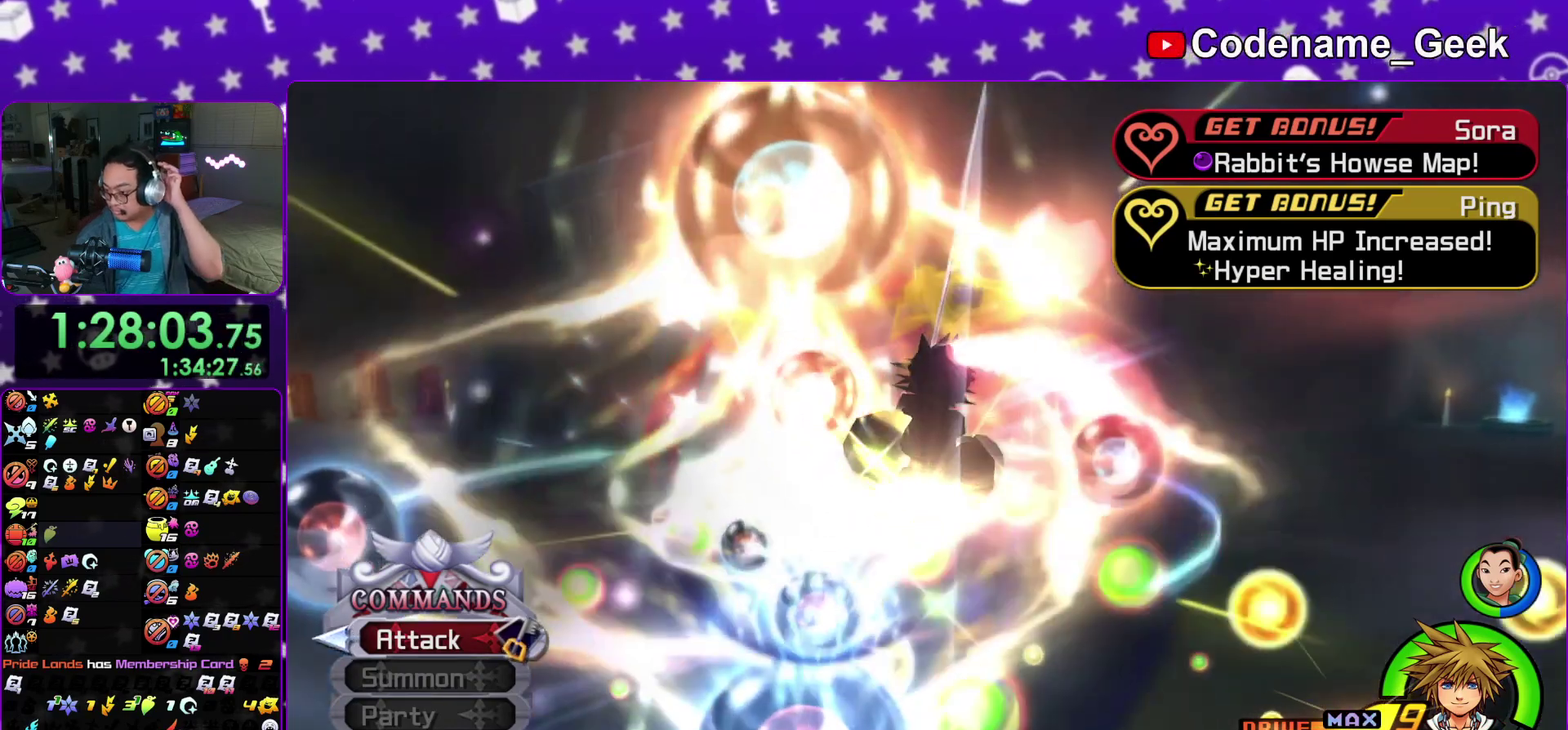
{"dt_ms": 400, "buttons": [], "left_stick": "center", "right_stick": "center", "events": []}
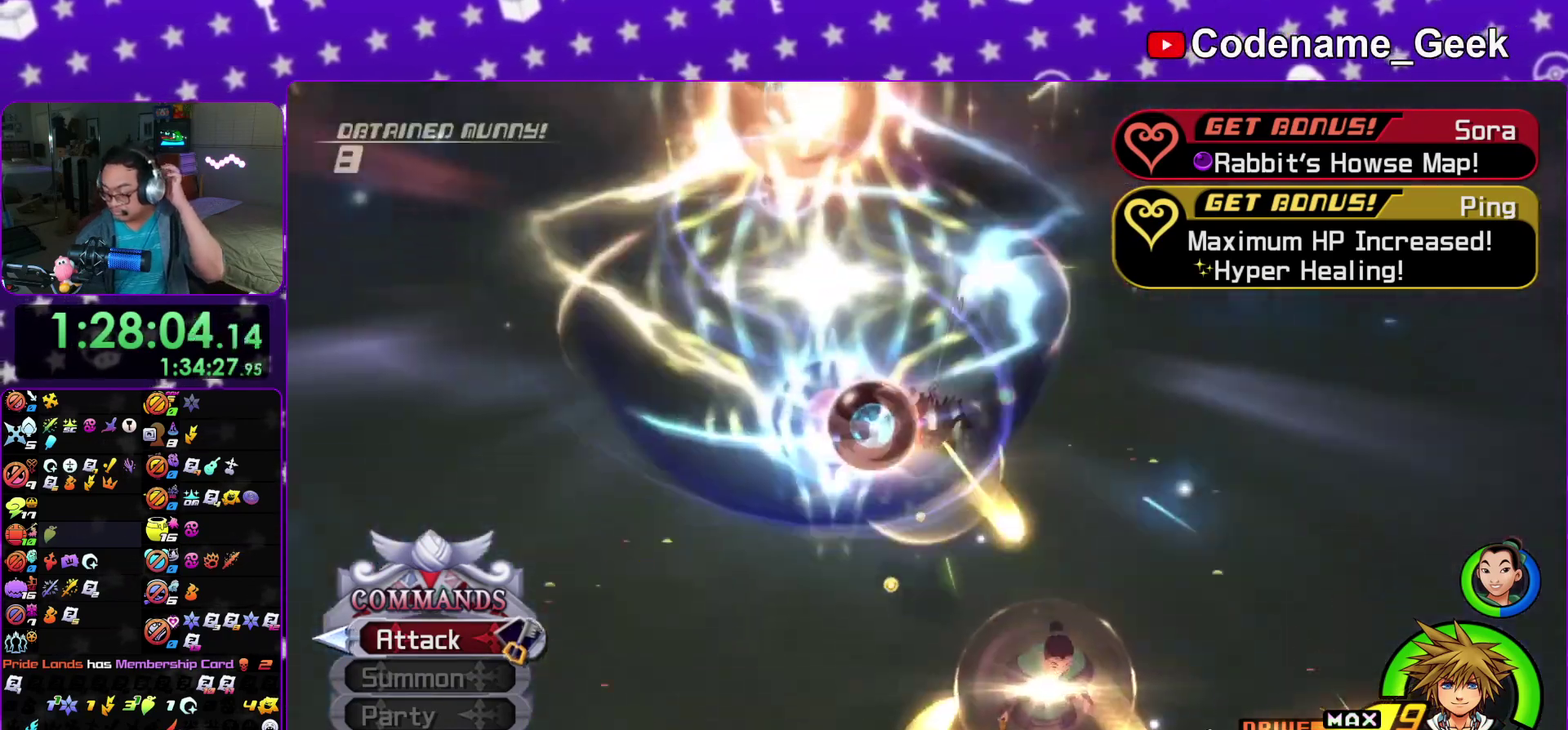
{"dt_ms": 500, "buttons": ["B"], "left_stick": "center", "right_stick": "center", "events": [[483, "B", "down"]]}
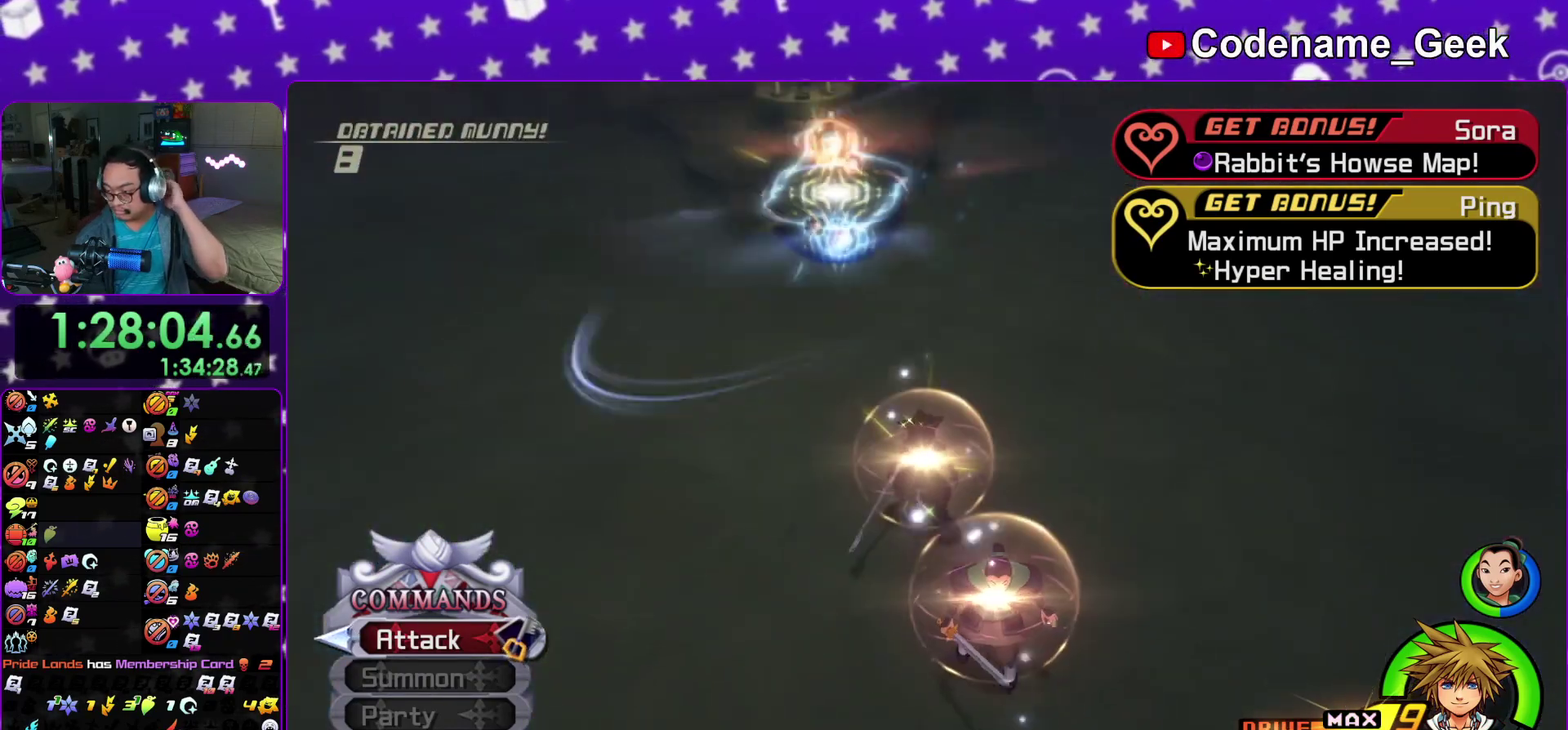
{"dt_ms": 500, "buttons": [], "left_stick": "center", "right_stick": "center", "events": [[200, "A", "down"], [233, "B", "up"], [300, "A", "up"]]}
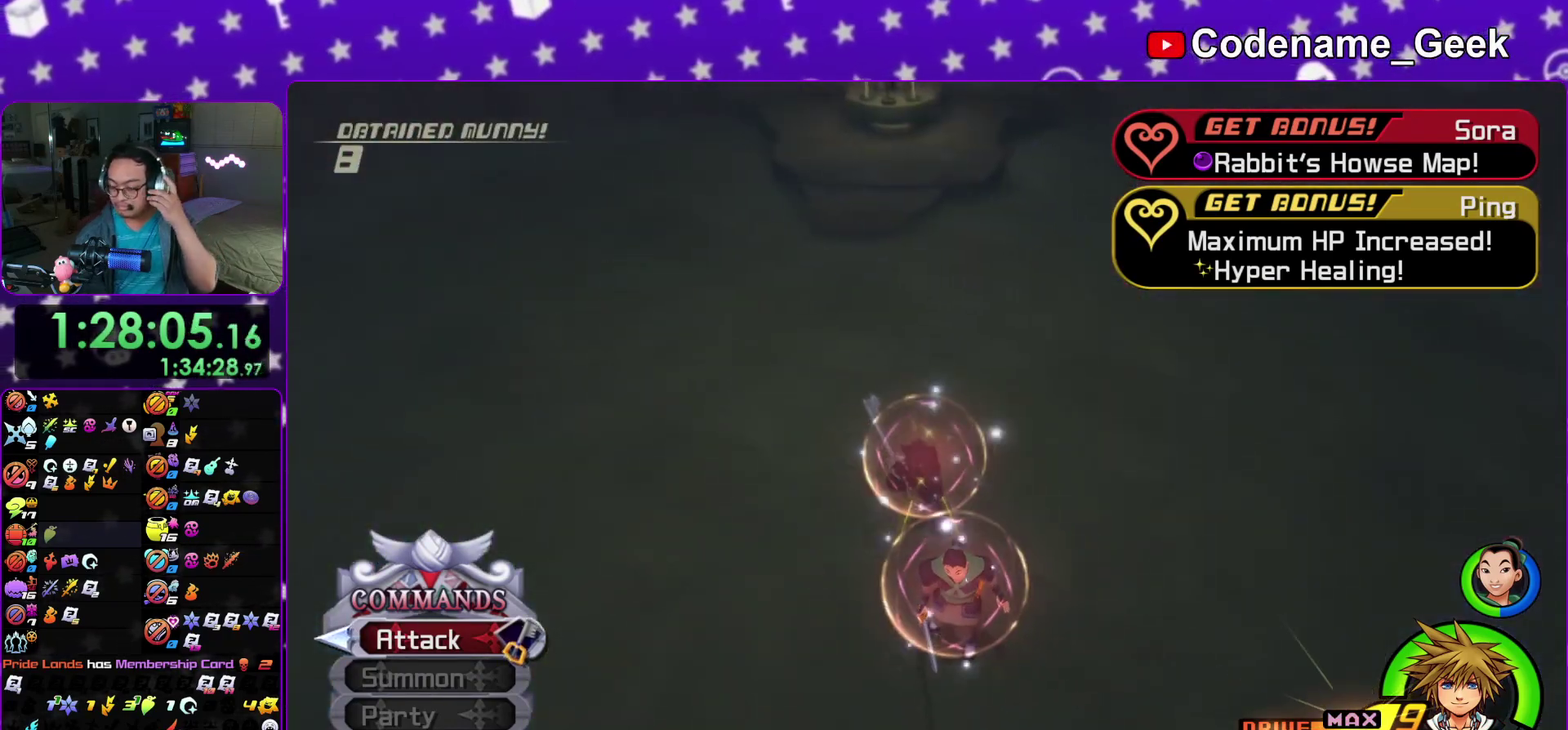
{"dt_ms": 400, "buttons": [], "left_stick": "center", "right_stick": "center", "events": [[200, "B", "down"], [283, "B", "up"]]}
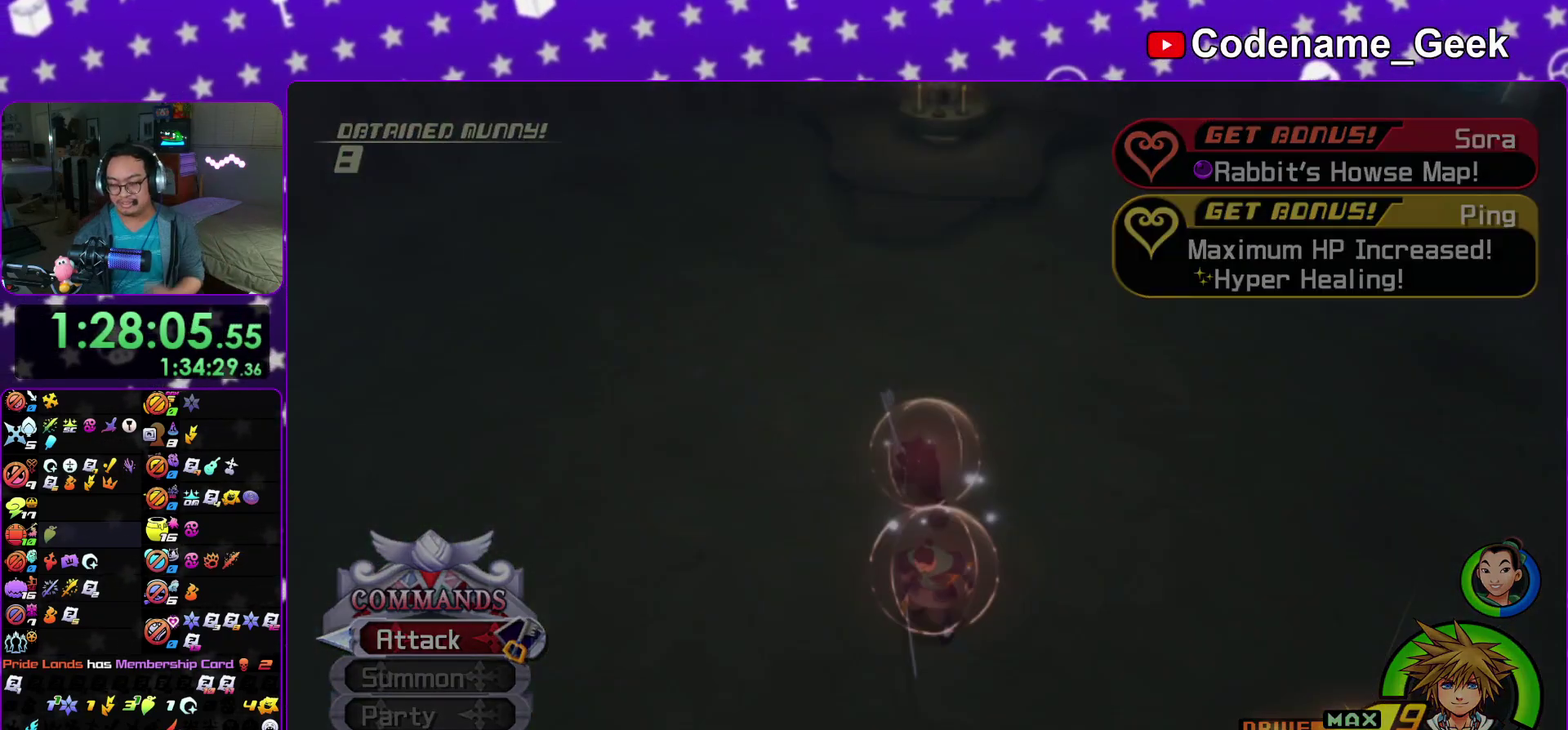
{"dt_ms": 800, "buttons": ["B"], "left_stick": "center", "right_stick": "center", "events": [[17, "A", "down"], [200, "A", "up"], [300, "A", "down"], [367, "A", "up"], [633, "B", "down"], [717, "A", "down"], [800, "A", "up"]]}